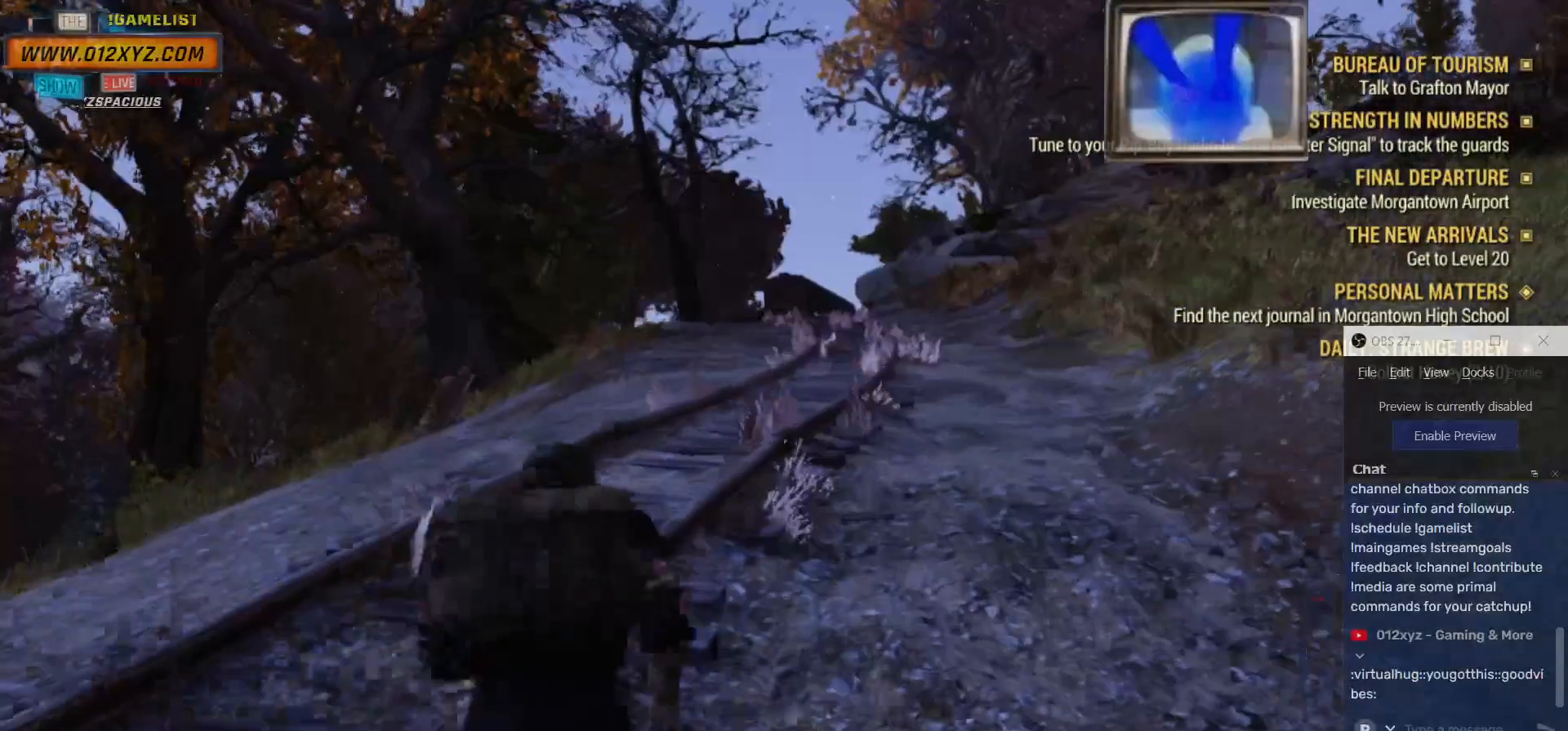
Gameplay with keyboard and mouse; each line is a JSON object with the keys and mouse buttons held at the frame after it. "events" lists presses ("down") and releases ("up") of "1", "2", "3", "4", "5", "a", "alt", "b", "c", "ctrl", "d", "e", "f", "g", "q", "r", "s", "shift", "space", "t", "tab", "v", "w", "x", "z", "mouse_left", "mouse_wheel", "mouse_right", "mouse_mb4" and "mouse_mb5" between this image and that frame as [ms after this image, input, new state], when the widget could be followed in between. "mouse_left", "mouse_wheel", "mouse_right", "mouse_mb4", "mouse_mb5" = the "left", "wheel", "right", "mb4", "mb5" buttons of the "mouse" list. No other keys are recorded. "wheel" means that the mouse wheel is clicked or scrolled. Not read: mouse_move.
{"keys": ["w"], "mouse": [], "events": []}
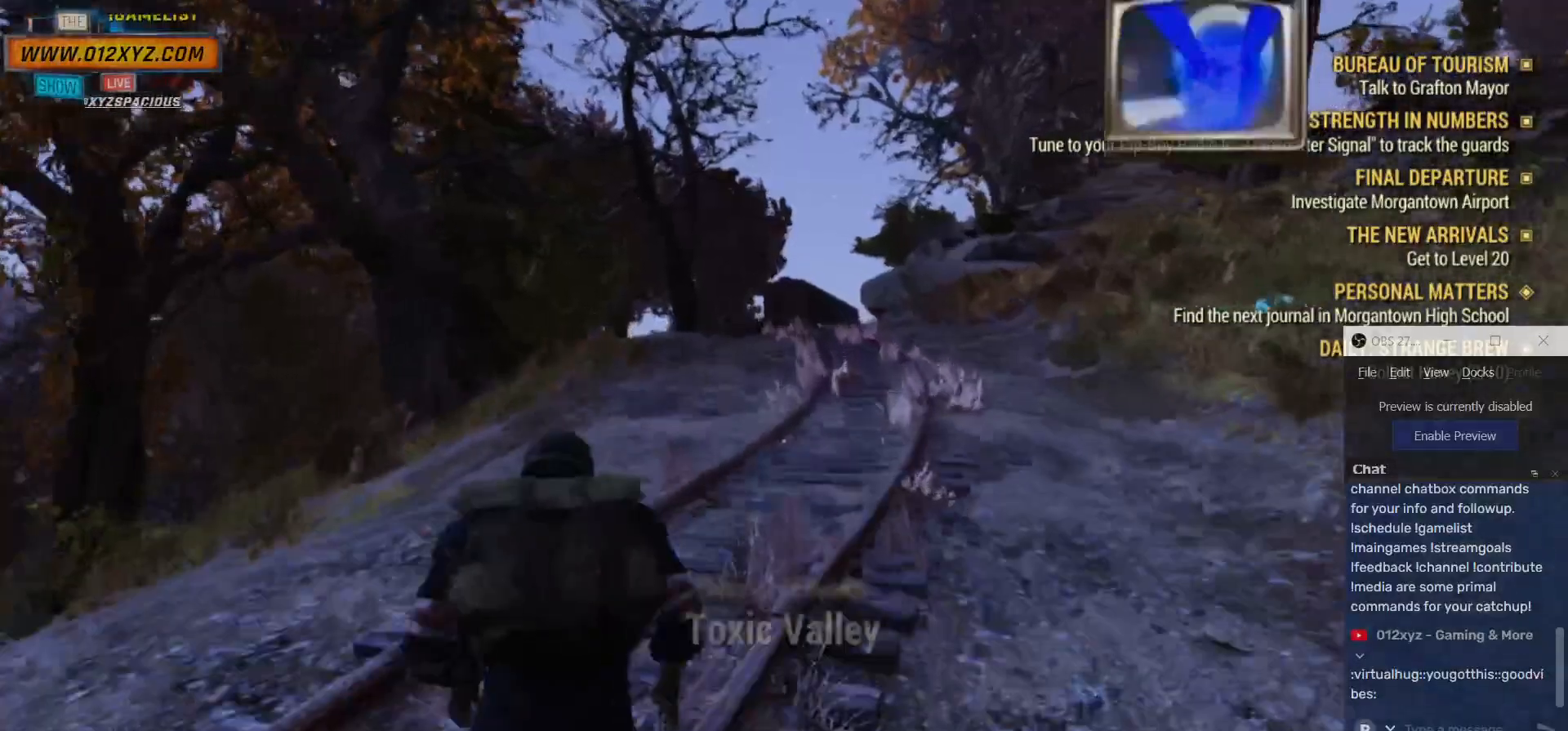
{"keys": ["w"], "mouse": [], "events": []}
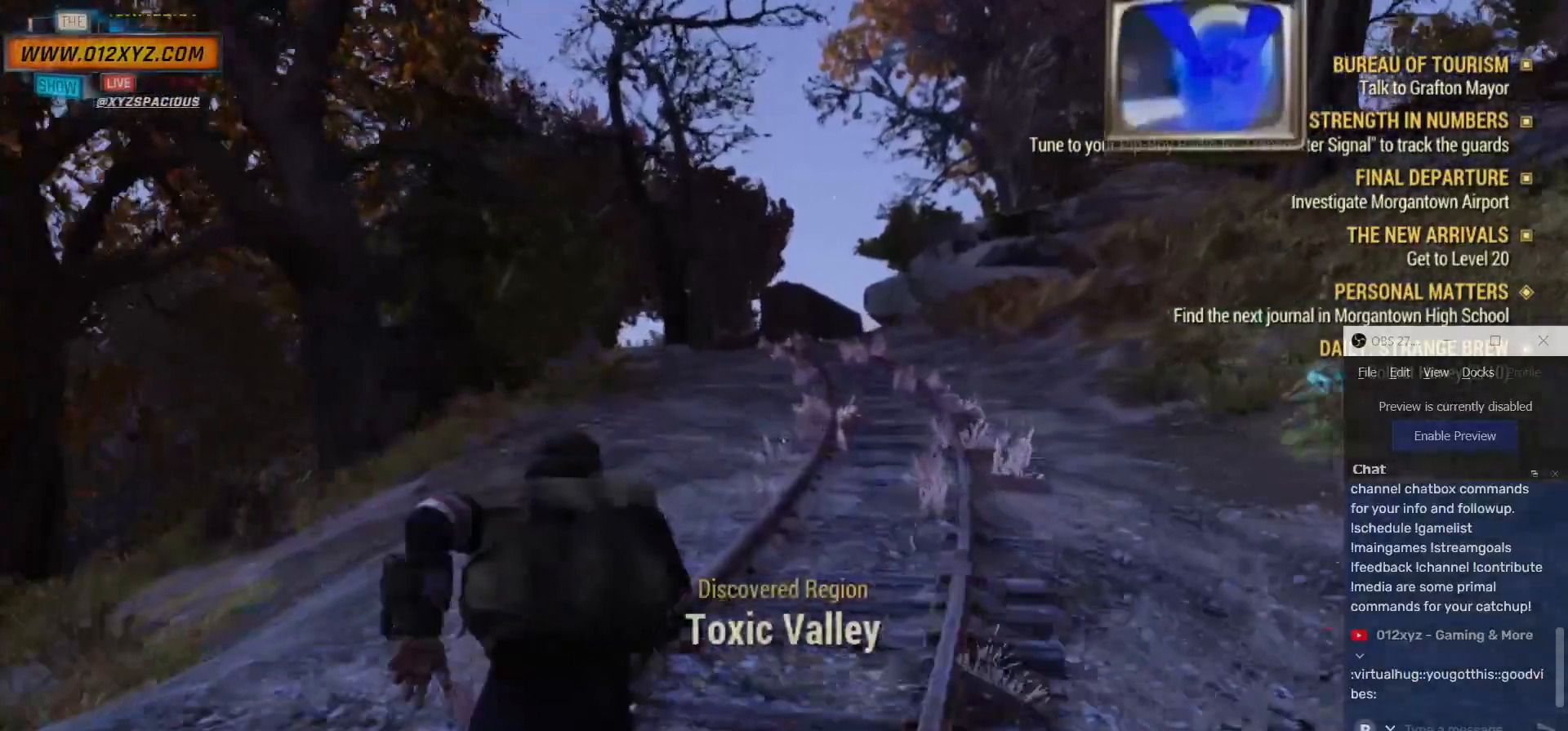
{"keys": ["w"], "mouse": [], "events": []}
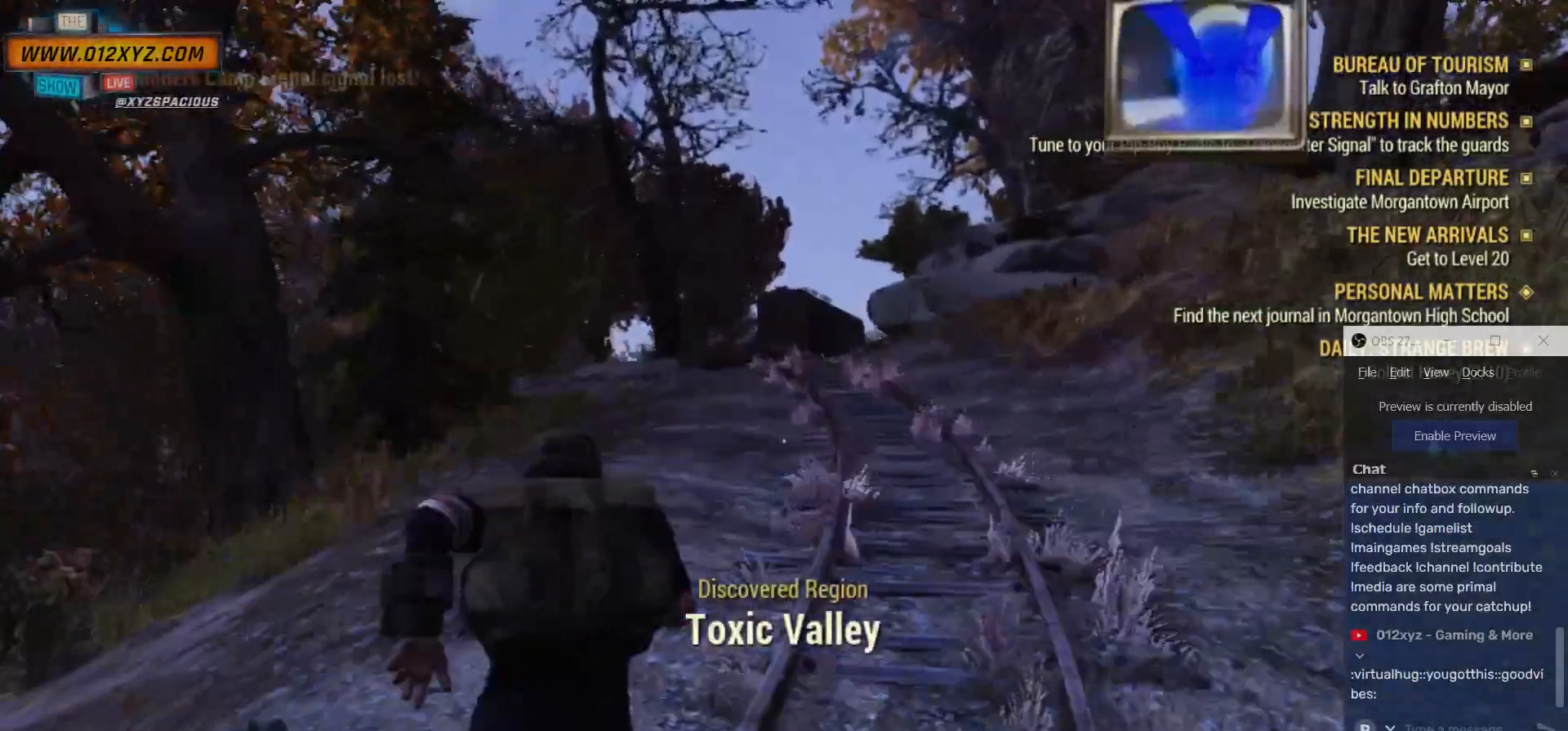
{"keys": ["w"], "mouse": [], "events": []}
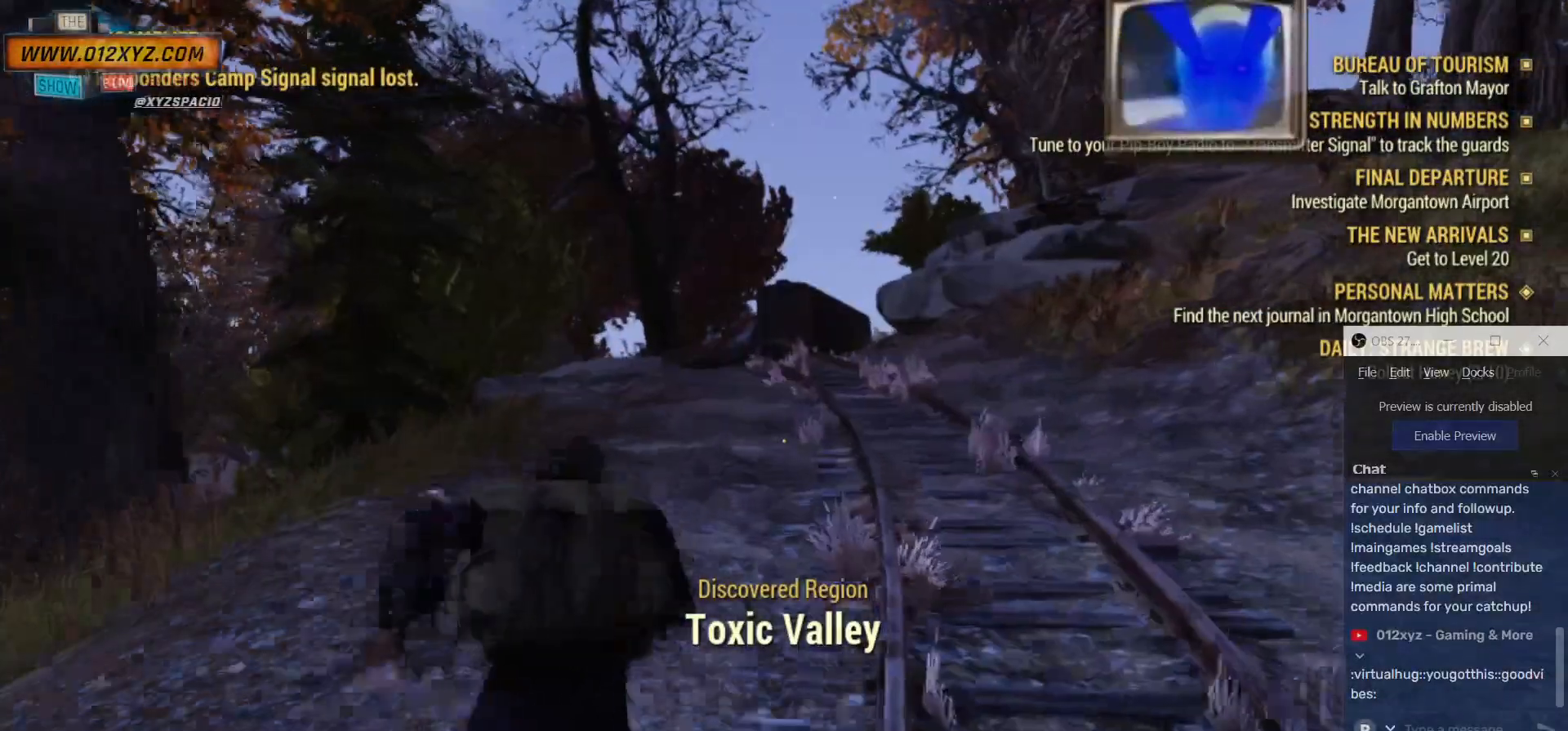
{"keys": ["w"], "mouse": [], "events": []}
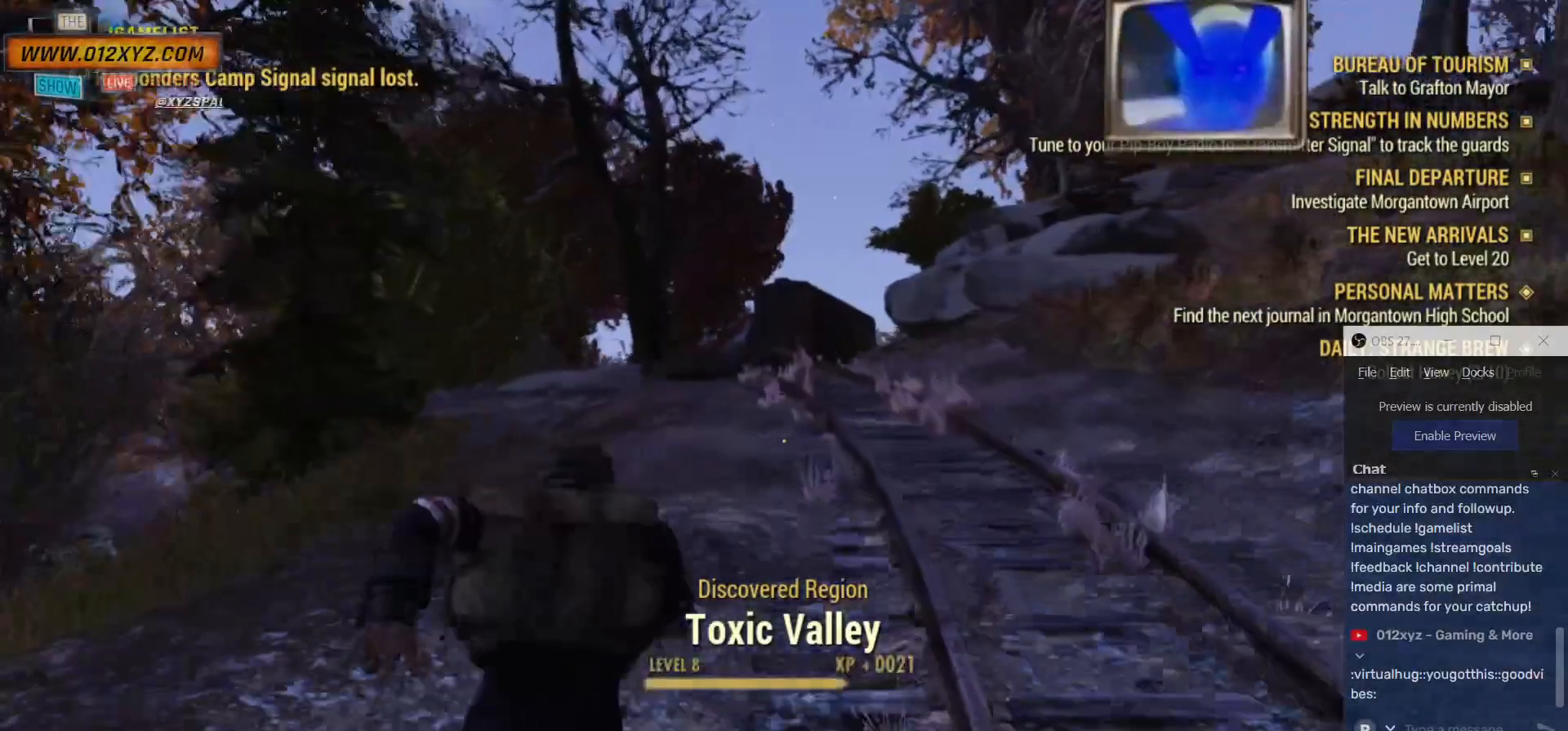
{"keys": ["w"], "mouse": [], "events": []}
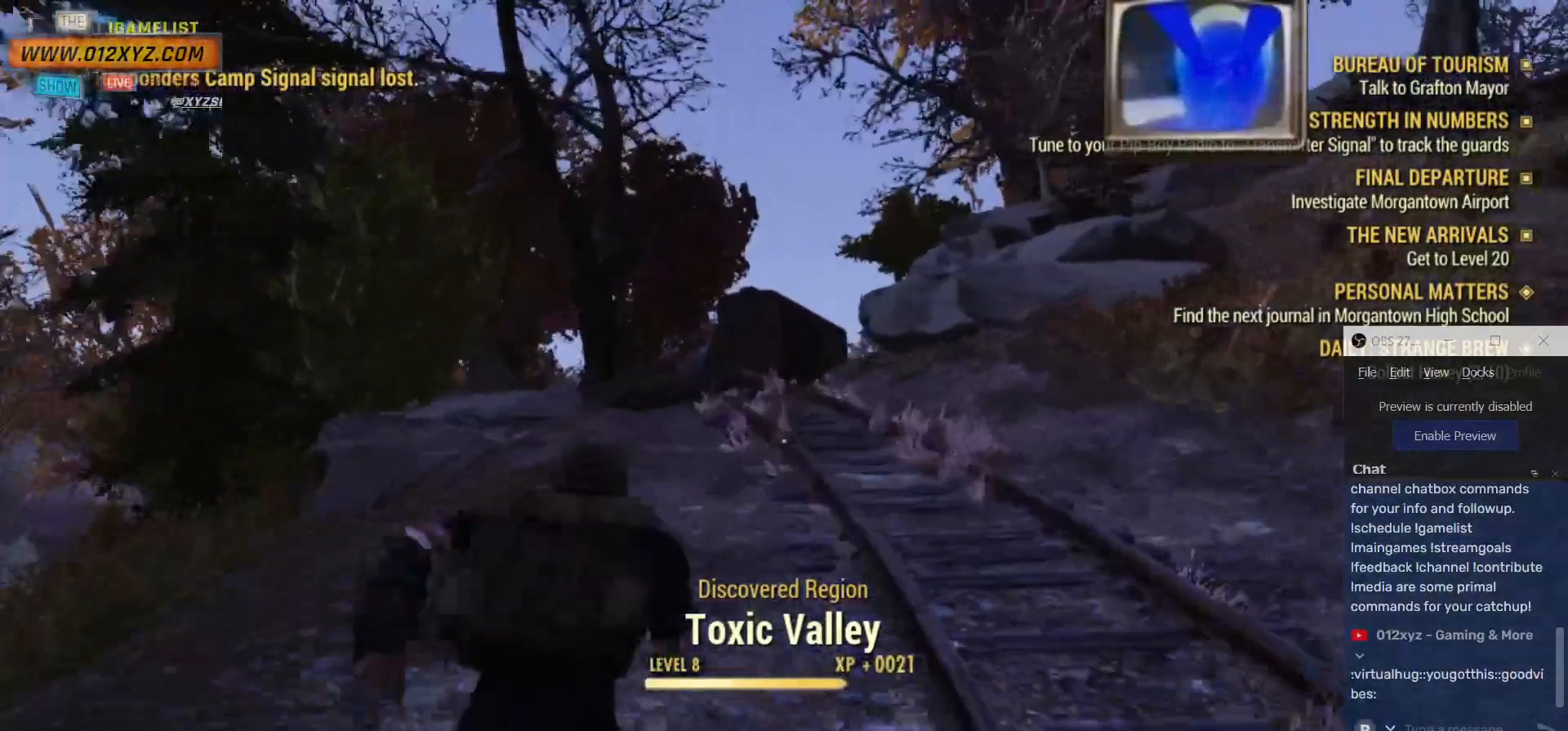
{"keys": ["w"], "mouse": [], "events": []}
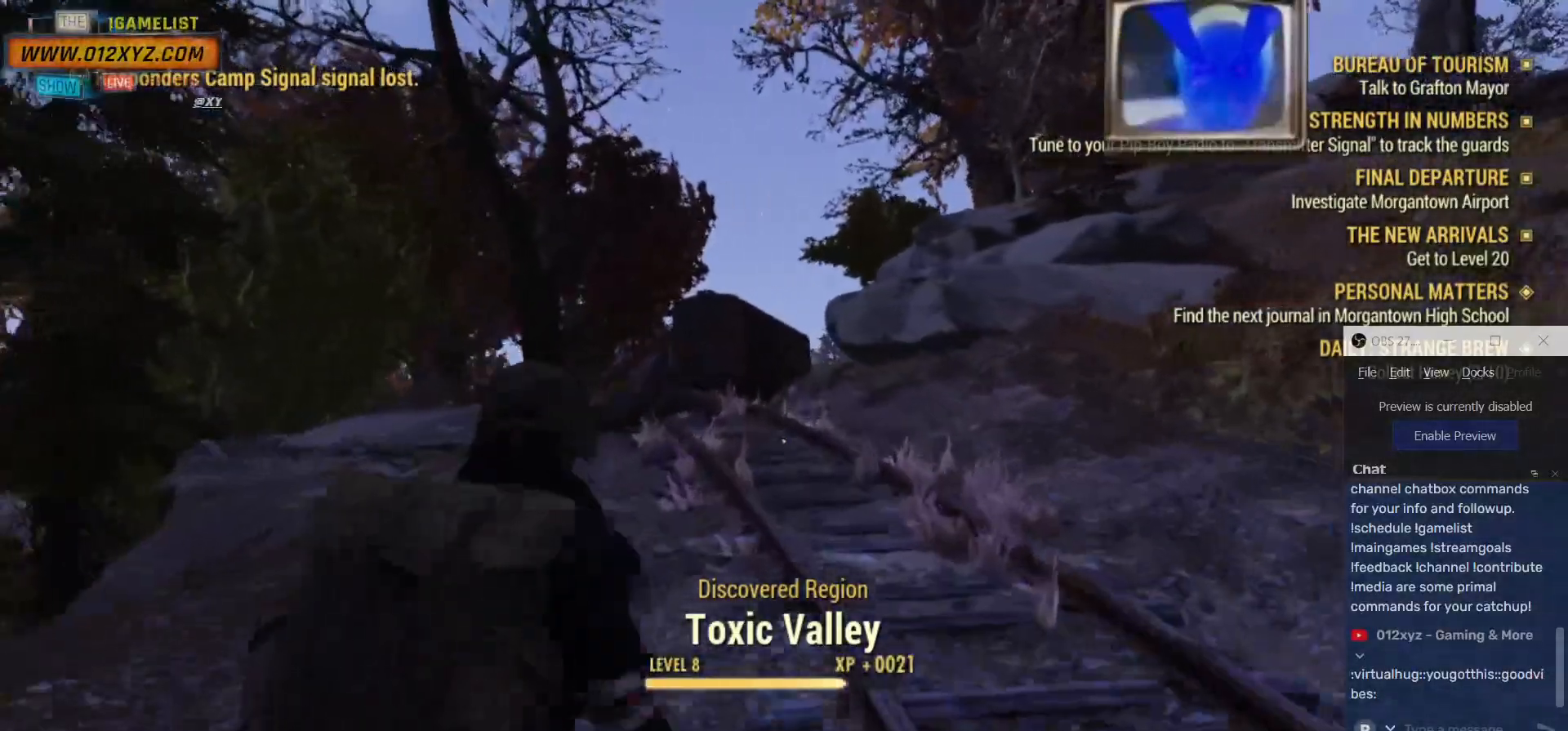
{"keys": ["w"], "mouse": [], "events": []}
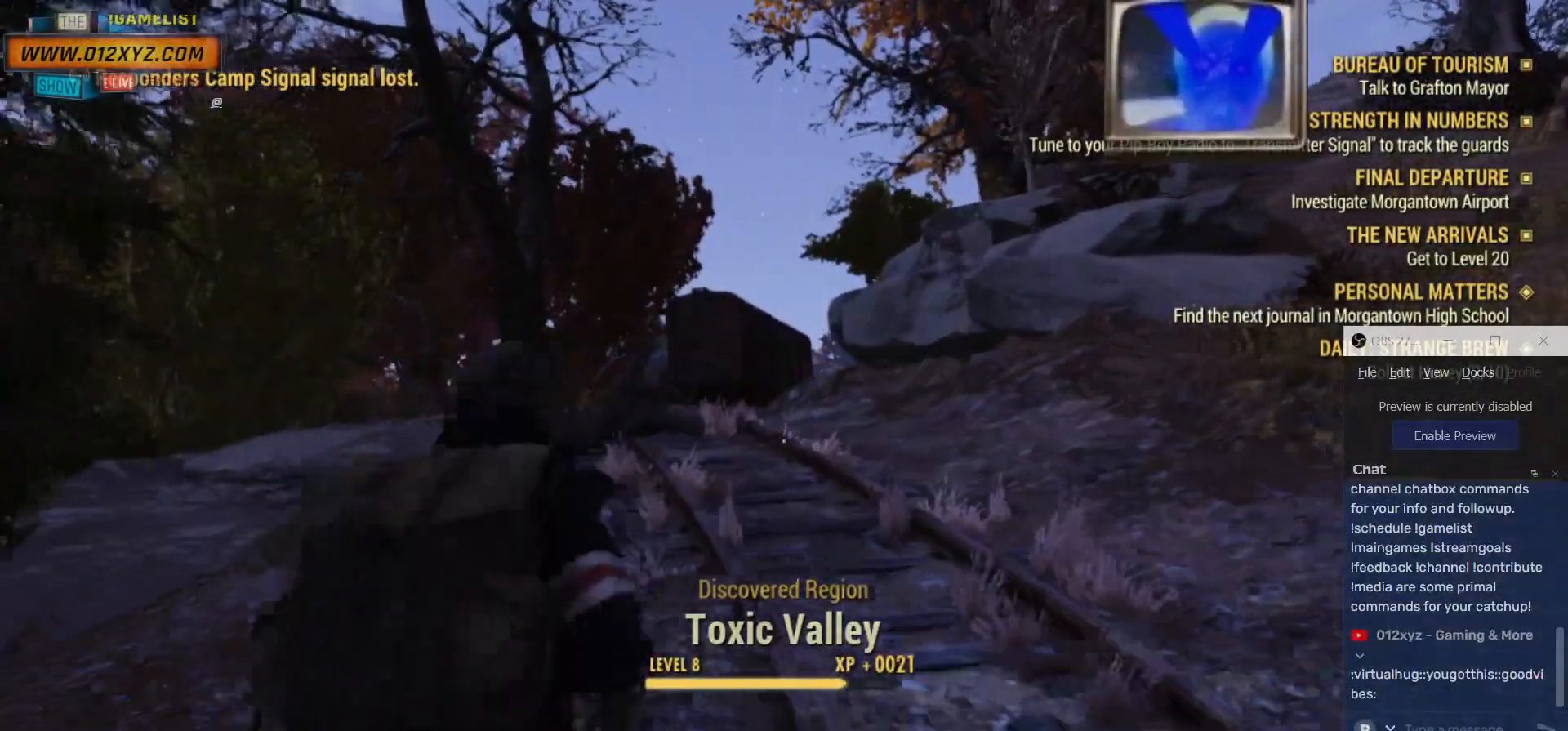
{"keys": ["w"], "mouse": [], "events": []}
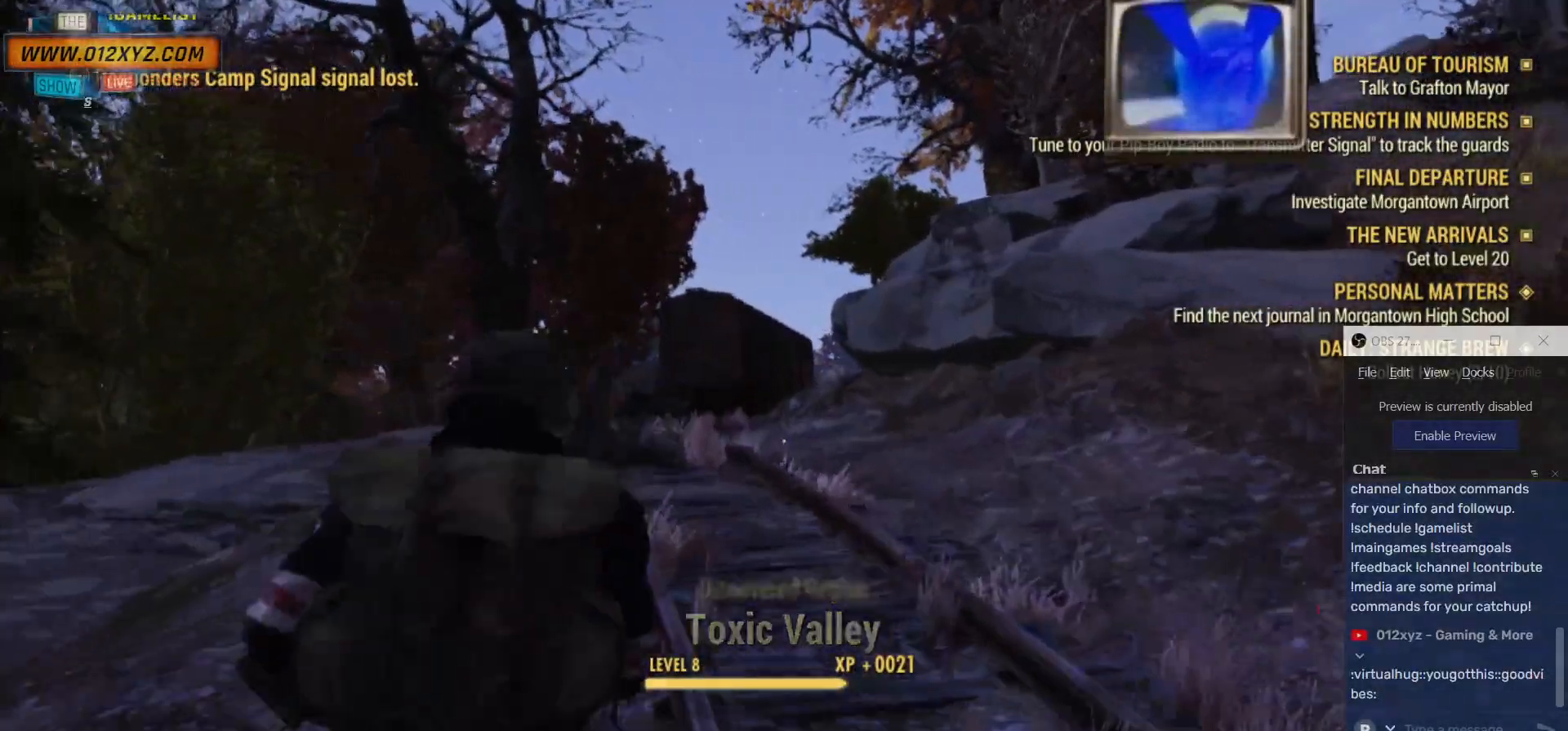
{"keys": ["w"], "mouse": [], "events": []}
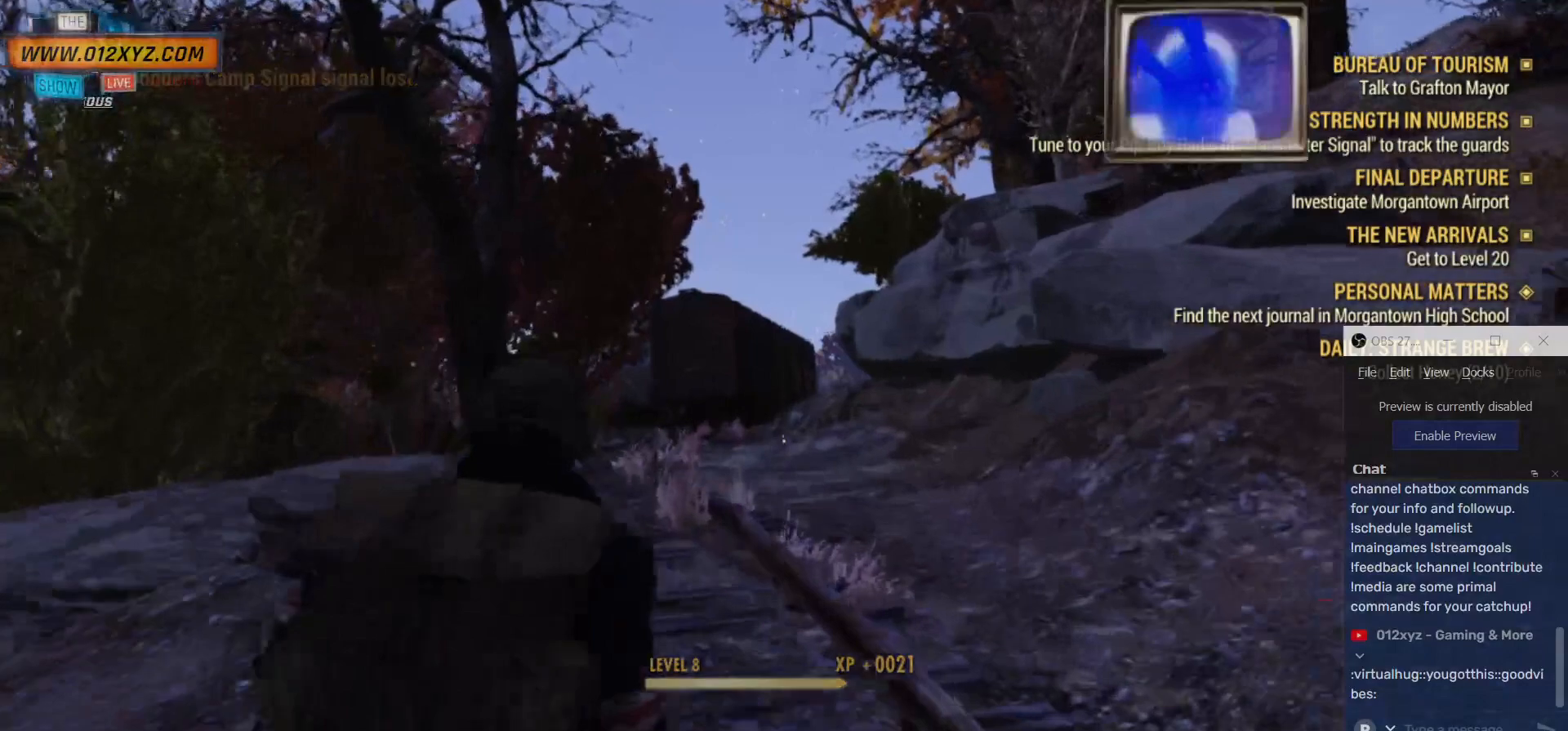
{"keys": [], "mouse": [], "events": [[100, "w", "up"]]}
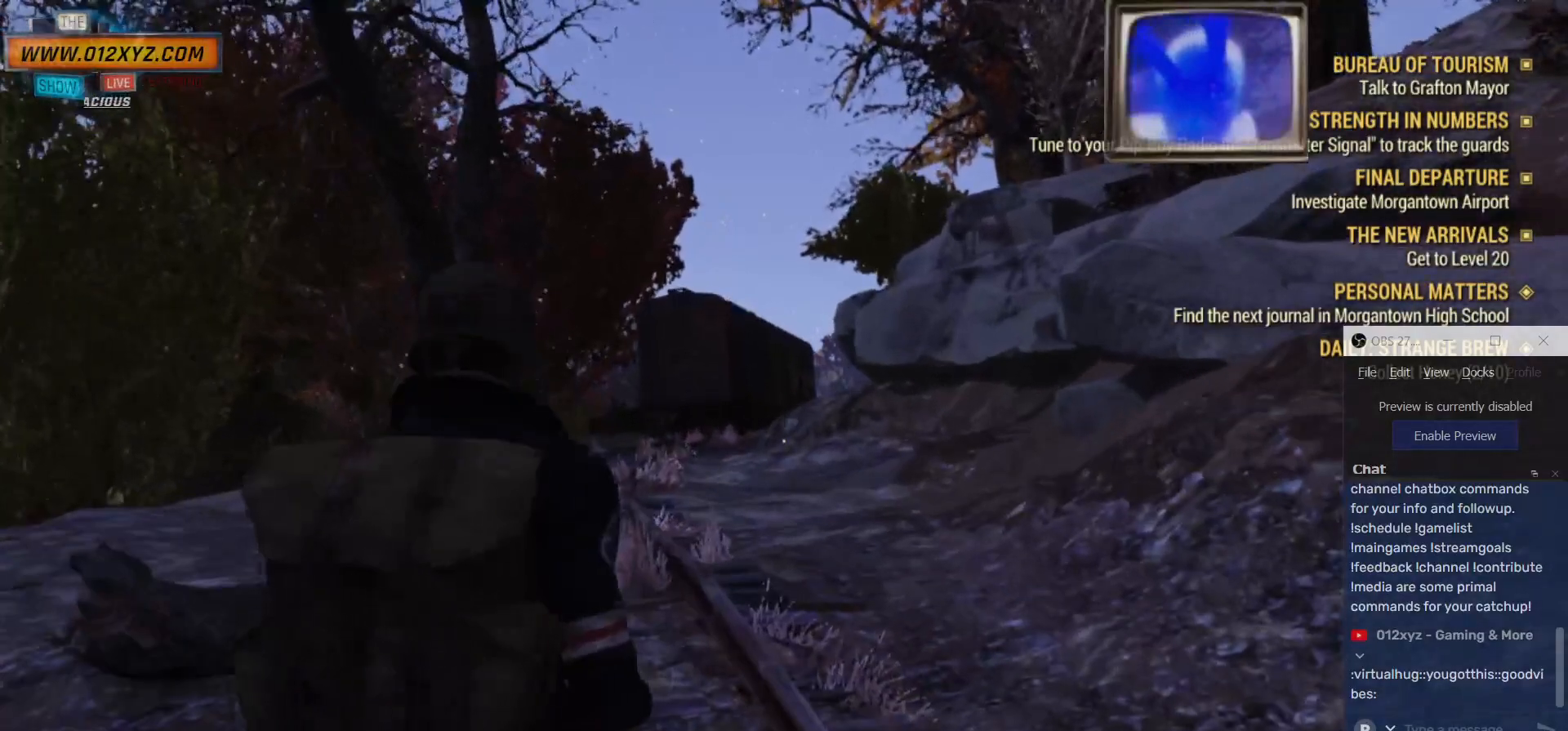
{"keys": [], "mouse": [], "events": []}
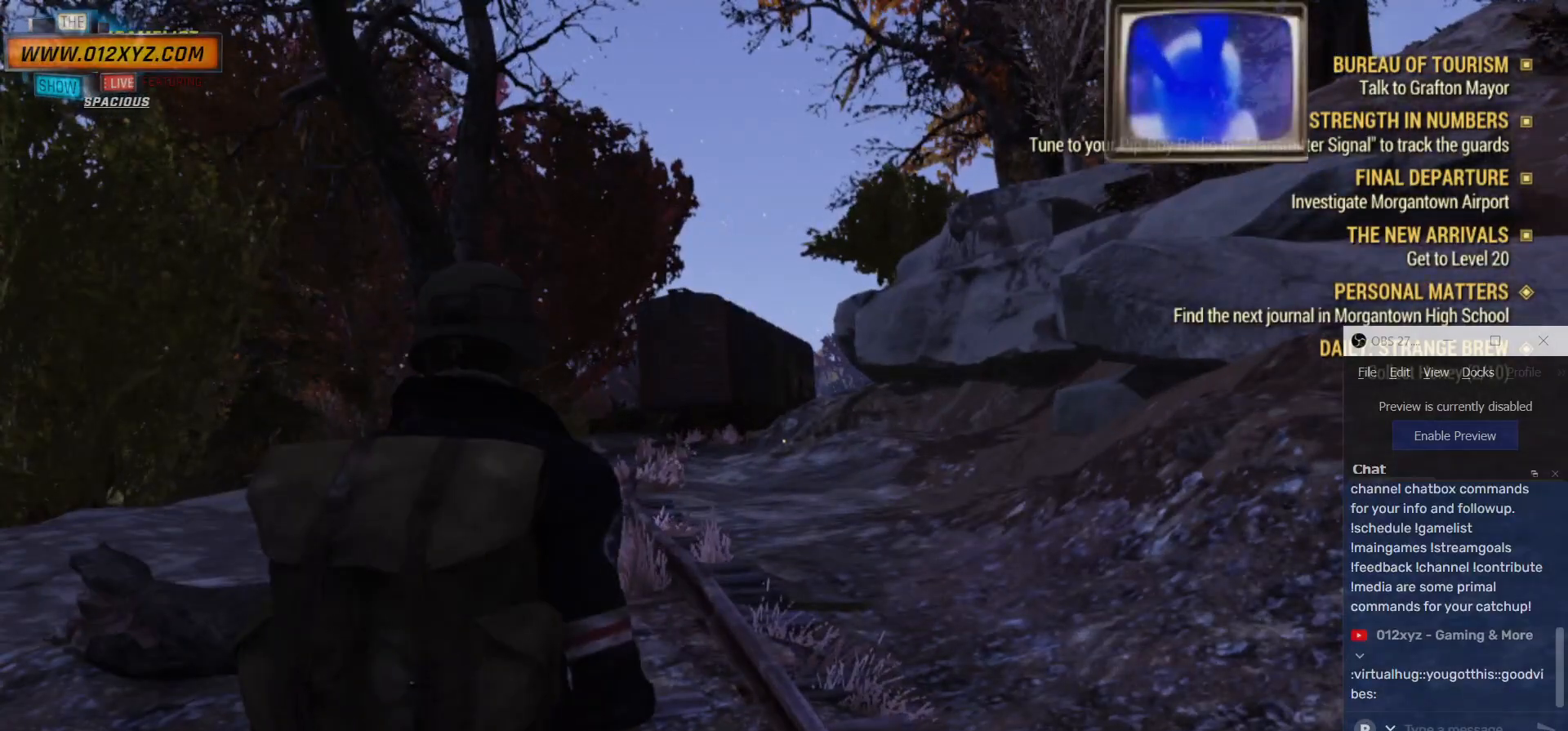
{"keys": [], "mouse": [], "events": []}
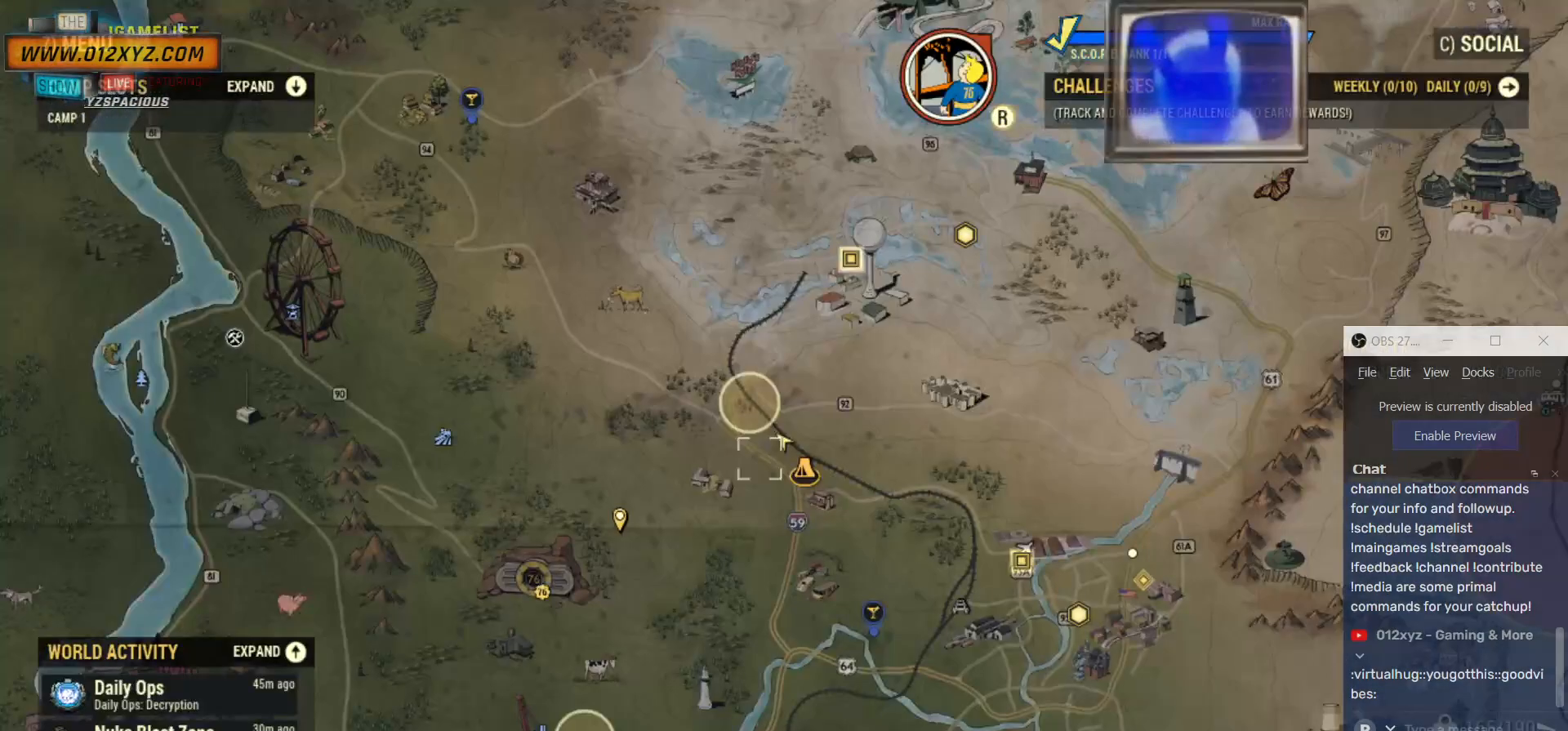
{"keys": [], "mouse": [], "events": []}
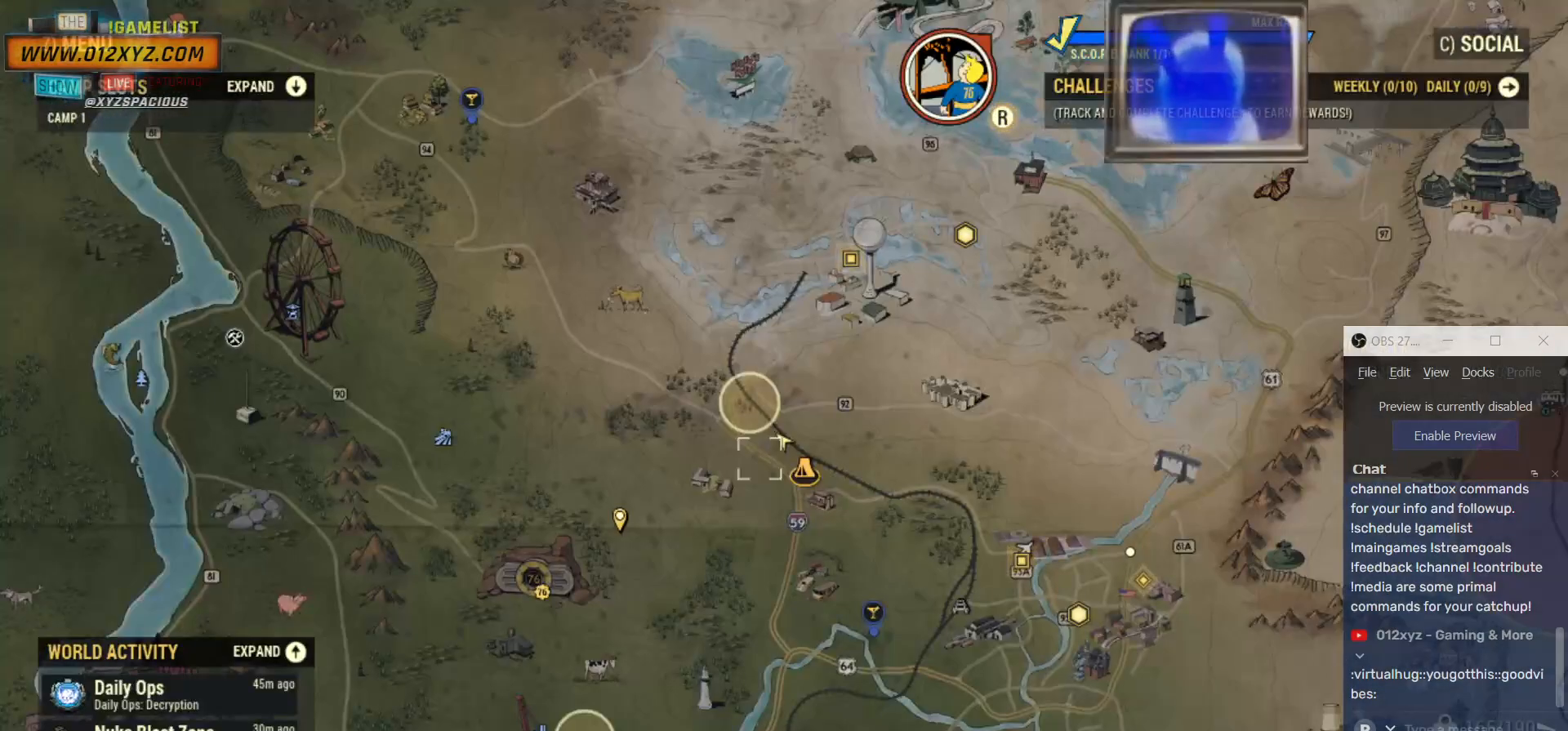
{"keys": ["w"], "mouse": [], "events": [[367, "w", "down"]]}
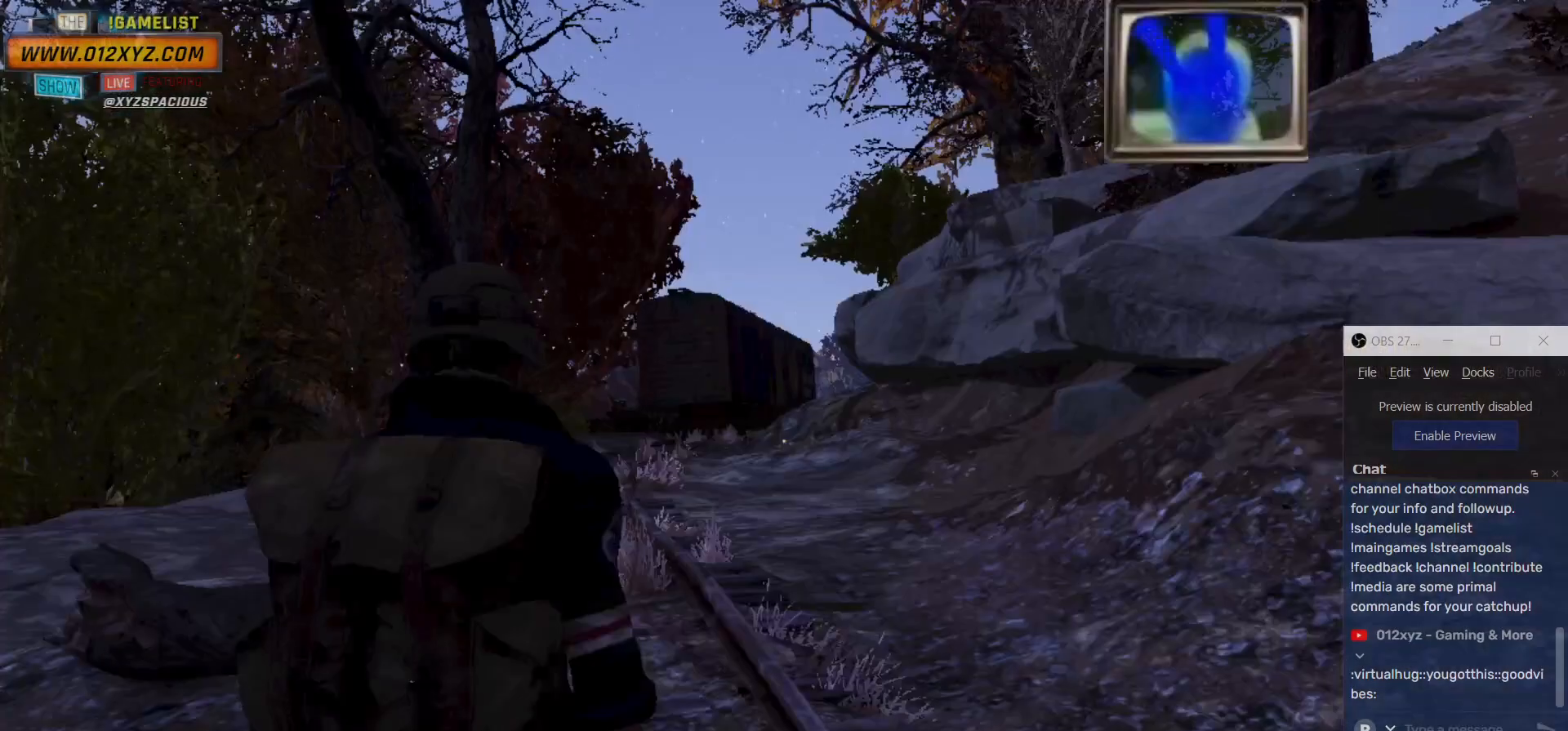
{"keys": ["w"], "mouse": [], "events": []}
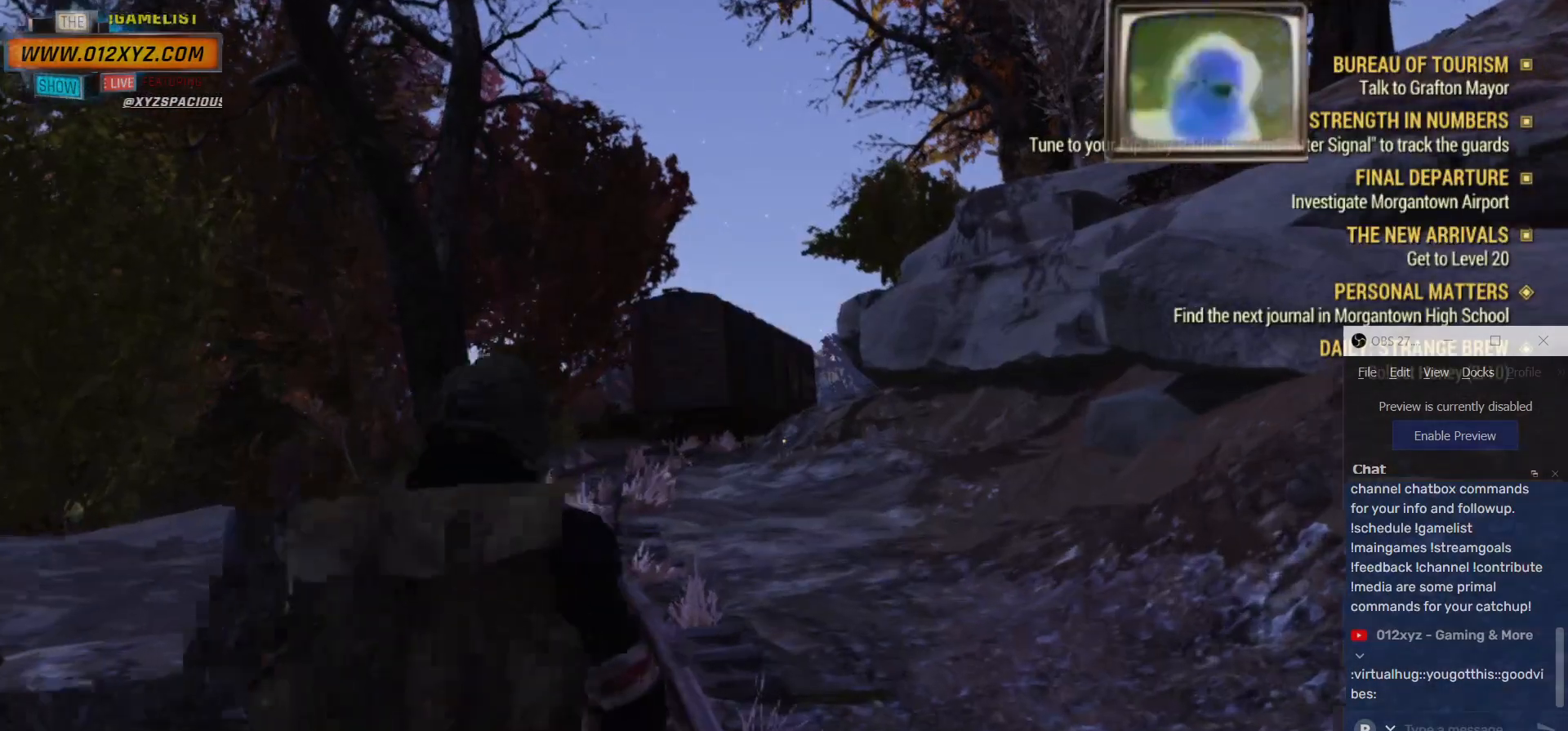
{"keys": ["w"], "mouse": [], "events": []}
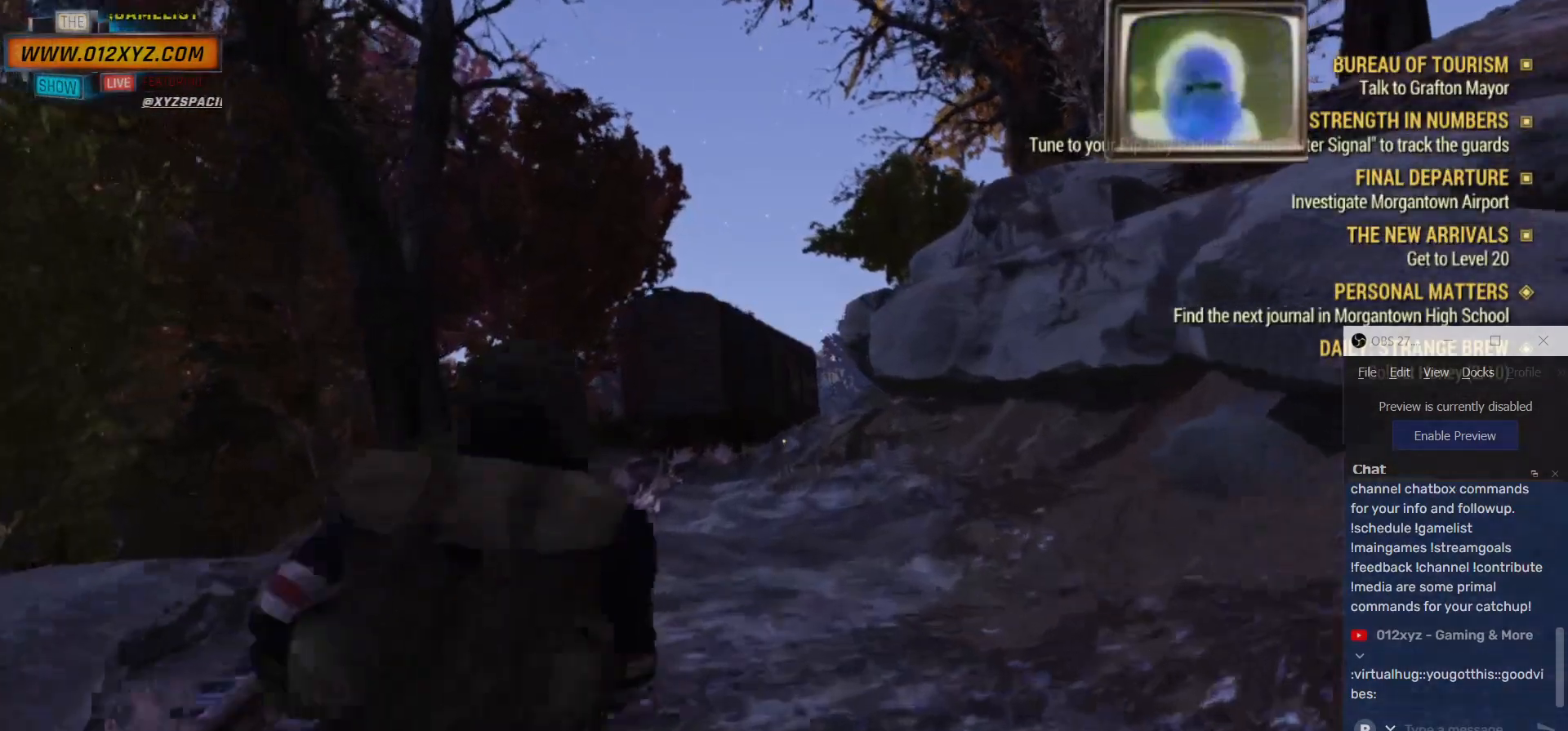
{"keys": ["w"], "mouse": [], "events": []}
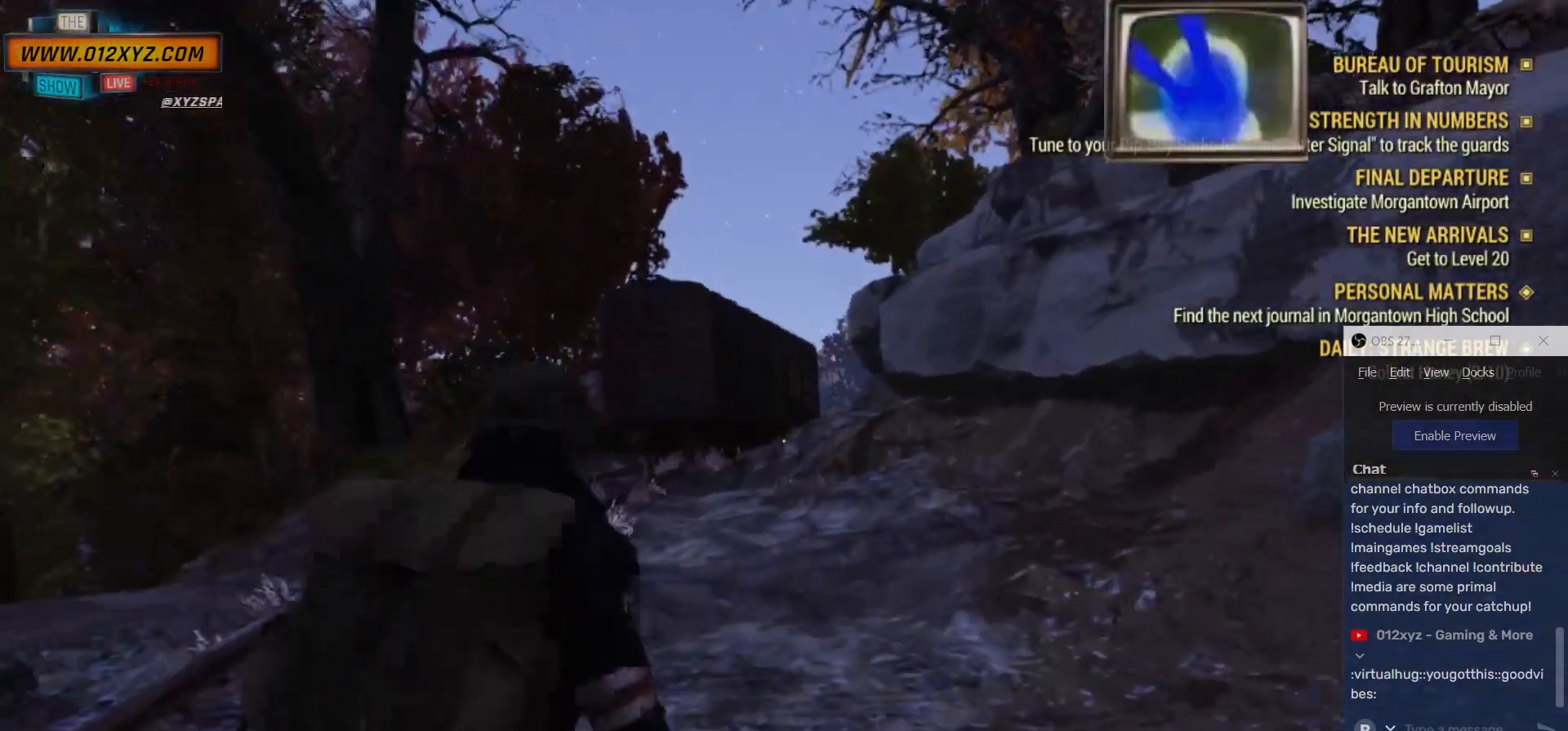
{"keys": ["w"], "mouse": [], "events": []}
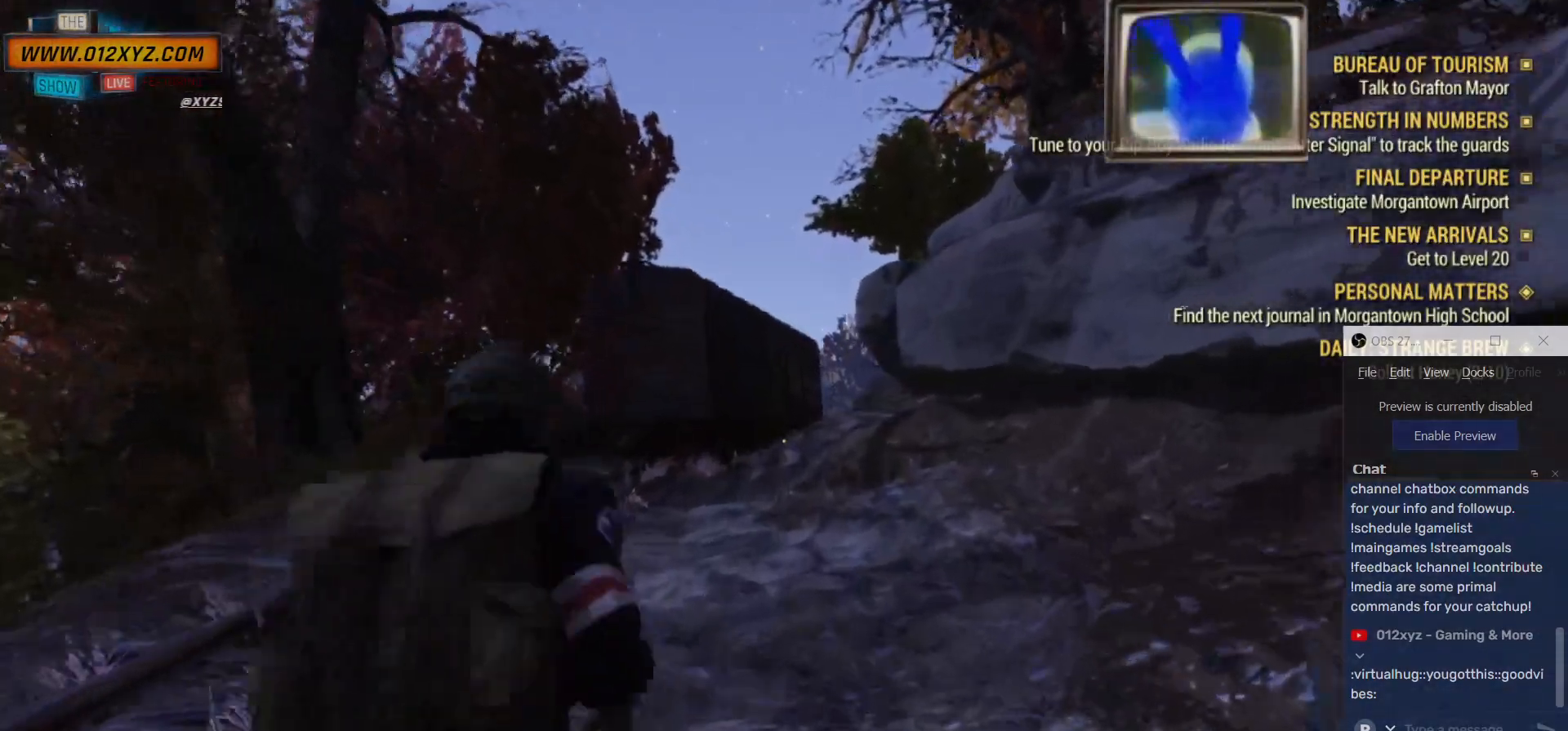
{"keys": ["a", "w"], "mouse": [], "events": [[400, "a", "down"]]}
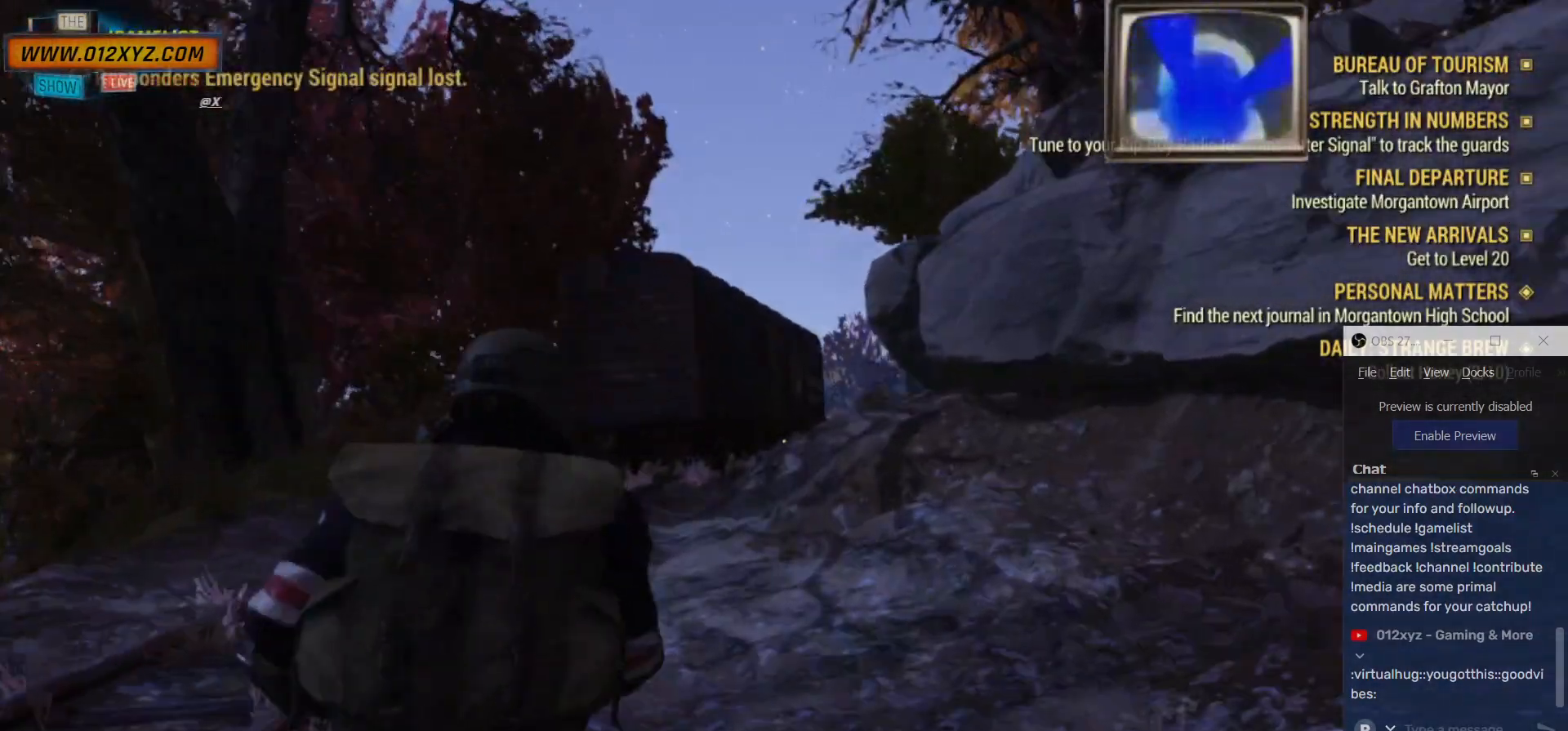
{"keys": ["a"], "mouse": [], "events": [[367, "w", "up"]]}
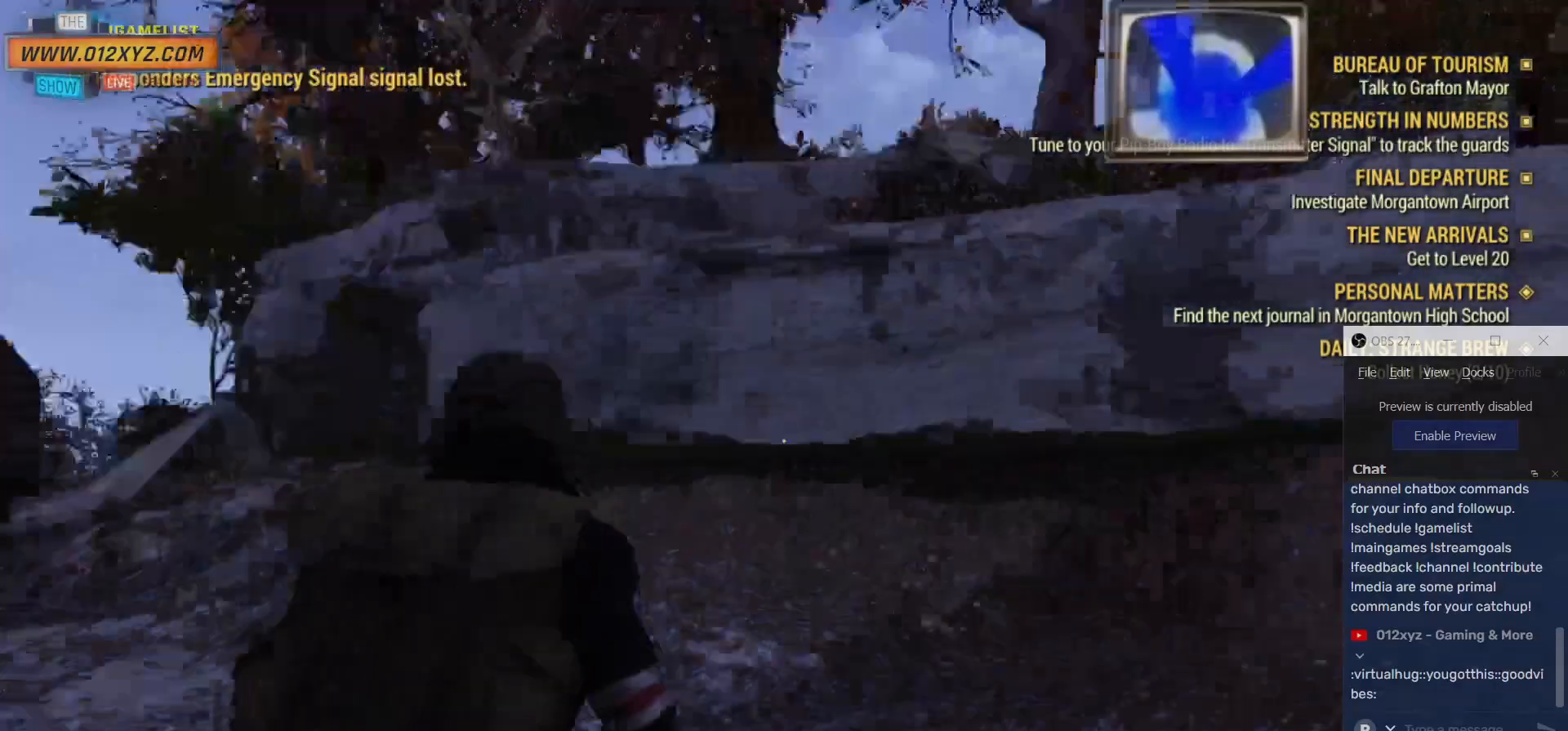
{"keys": ["a", "s"], "mouse": [], "events": [[300, "s", "down"]]}
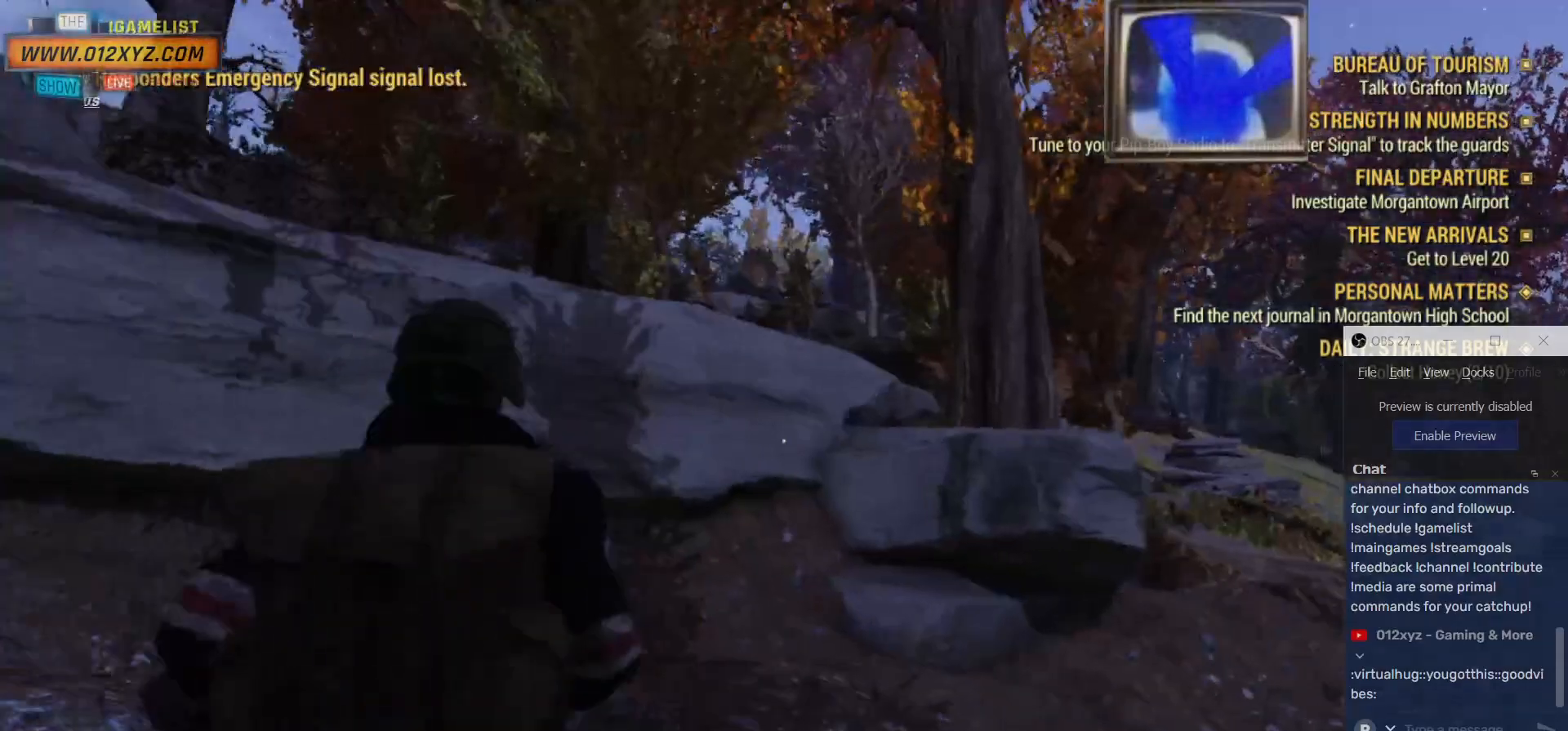
{"keys": ["a", "s"], "mouse": [], "events": []}
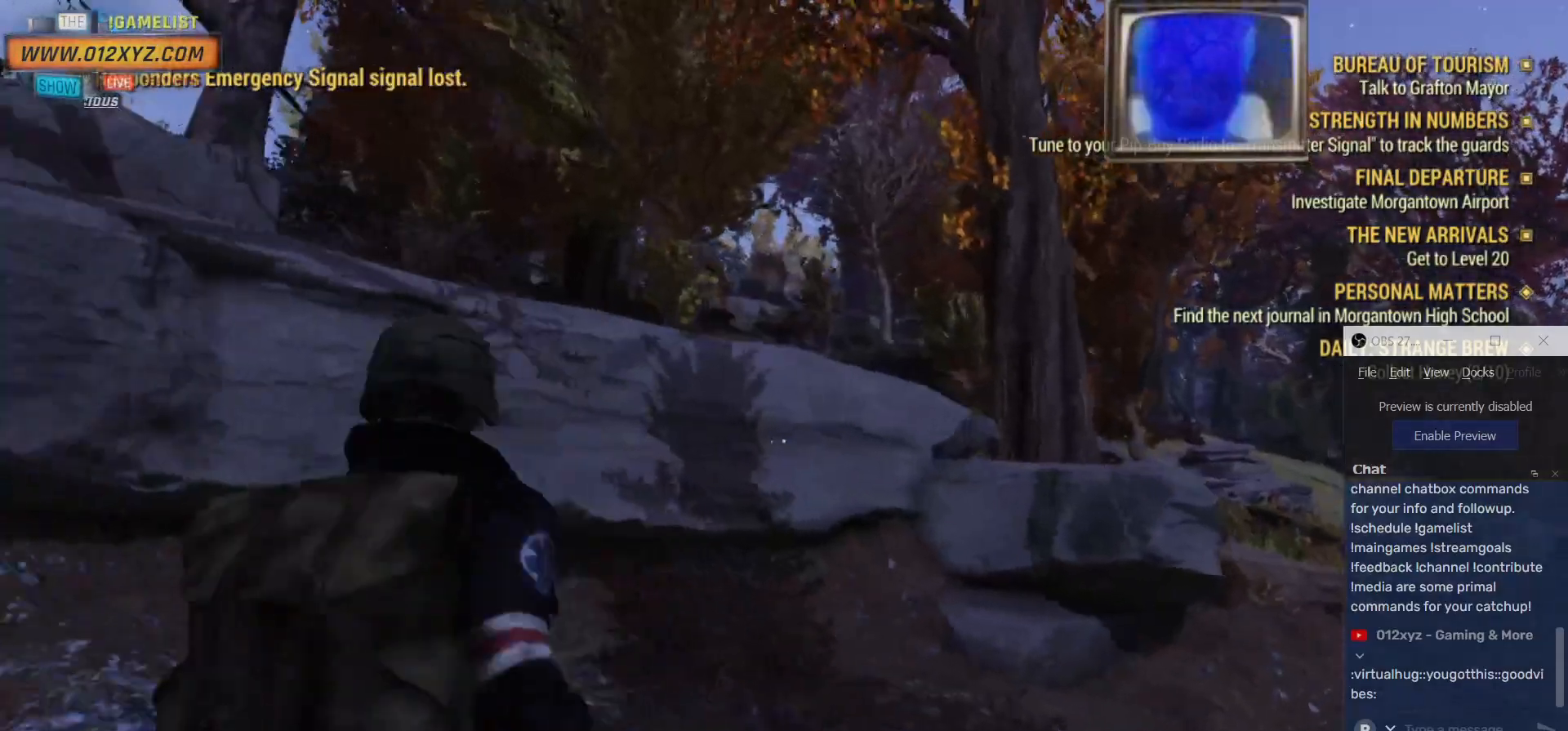
{"keys": ["a"], "mouse": [], "events": [[100, "s", "up"]]}
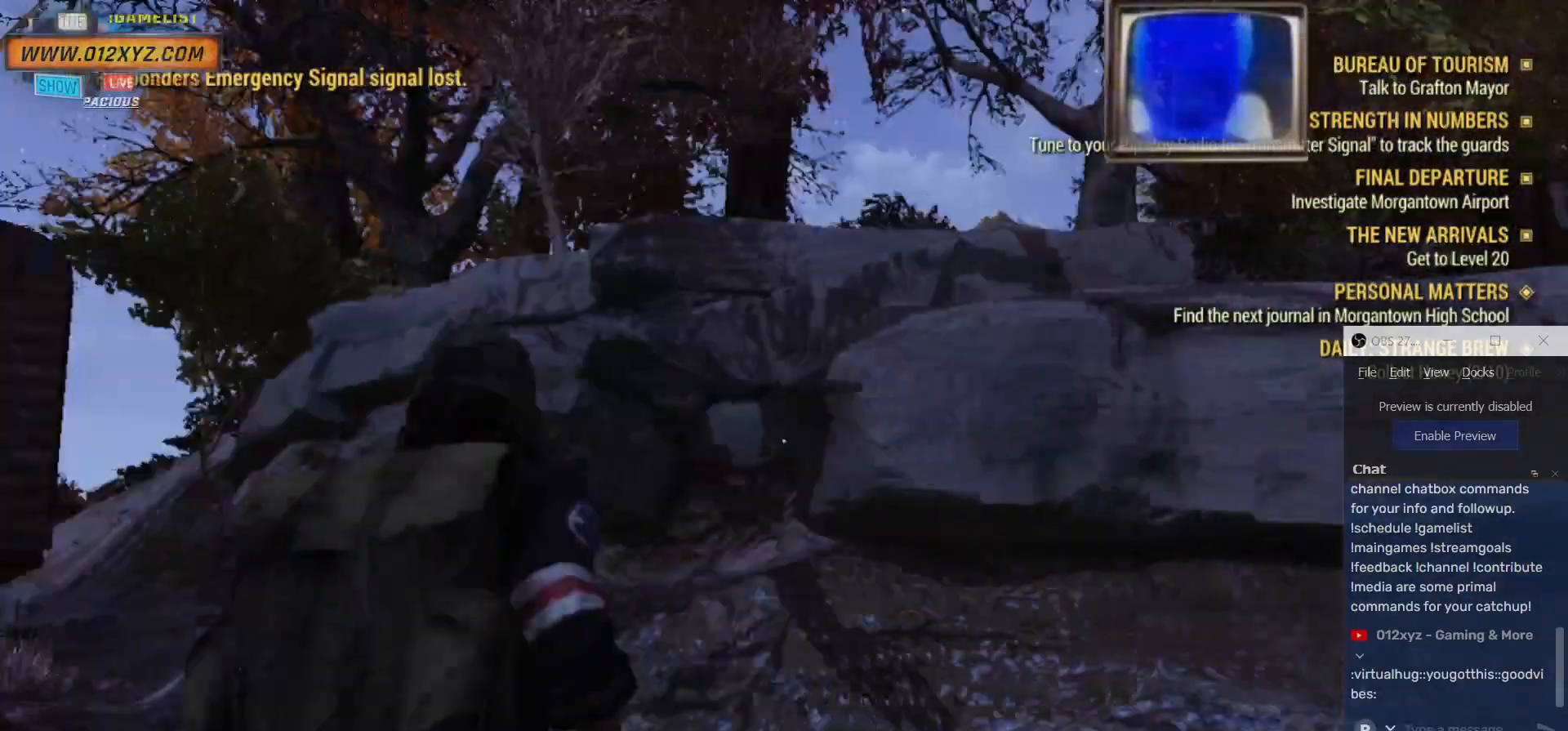
{"keys": ["w"], "mouse": [], "events": [[267, "w", "down"], [367, "a", "up"]]}
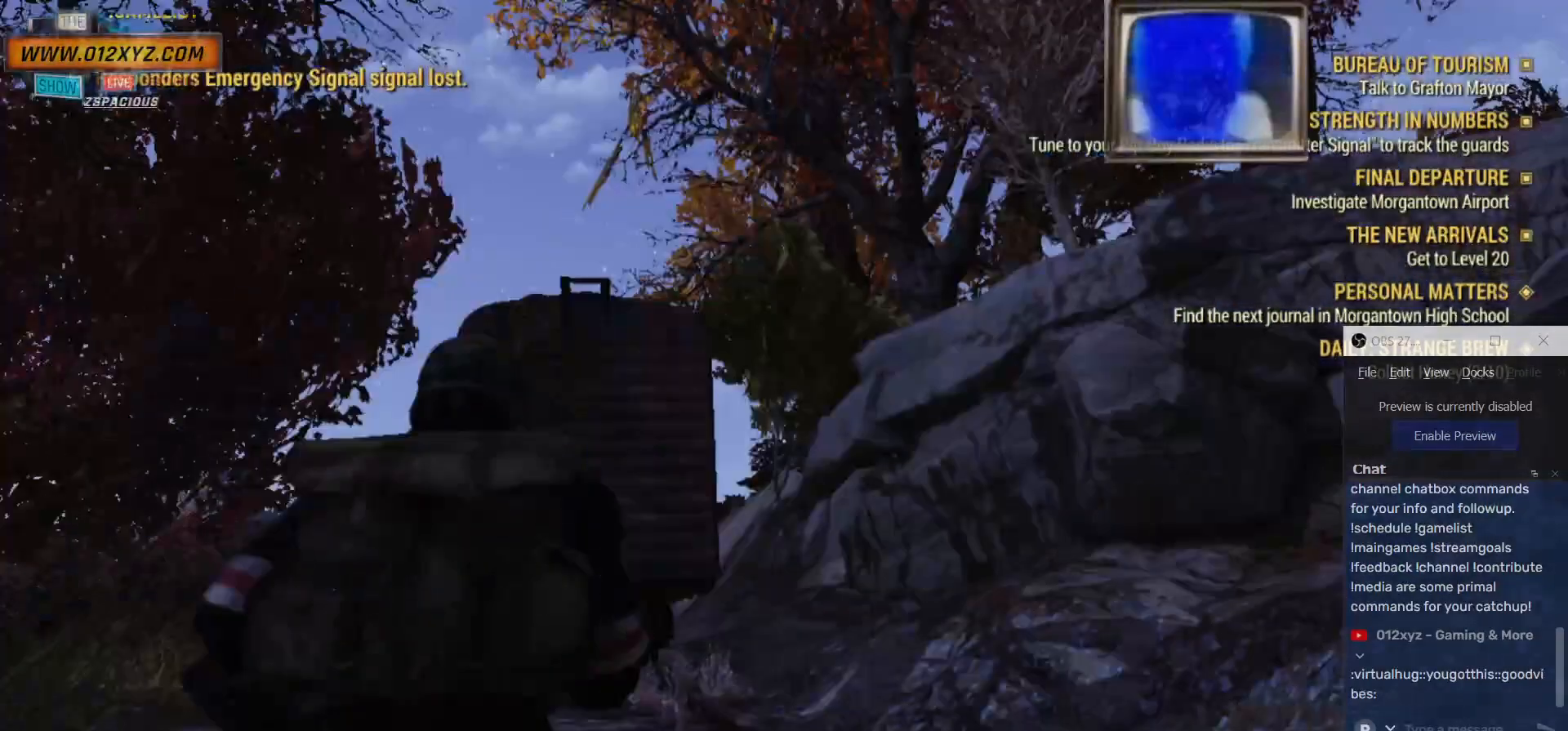
{"keys": ["w"], "mouse": [], "events": []}